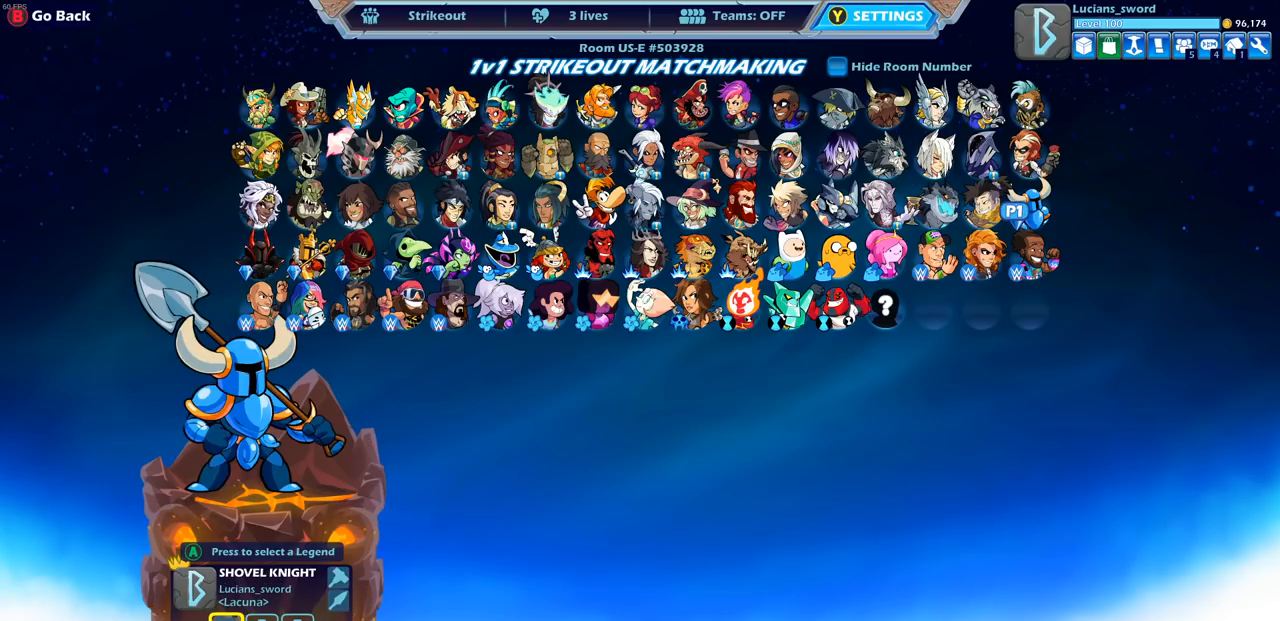
Gameplay with a controller (PlayStation layout); each line is a JSON object with the inputs held at the frame after it. "events" lists button and stick changes between this image and that frame as [ms after this image, input, new state], when the widget could be followed in between.
{"buttons": [], "left_stick": "center", "right_stick": "center", "events": []}
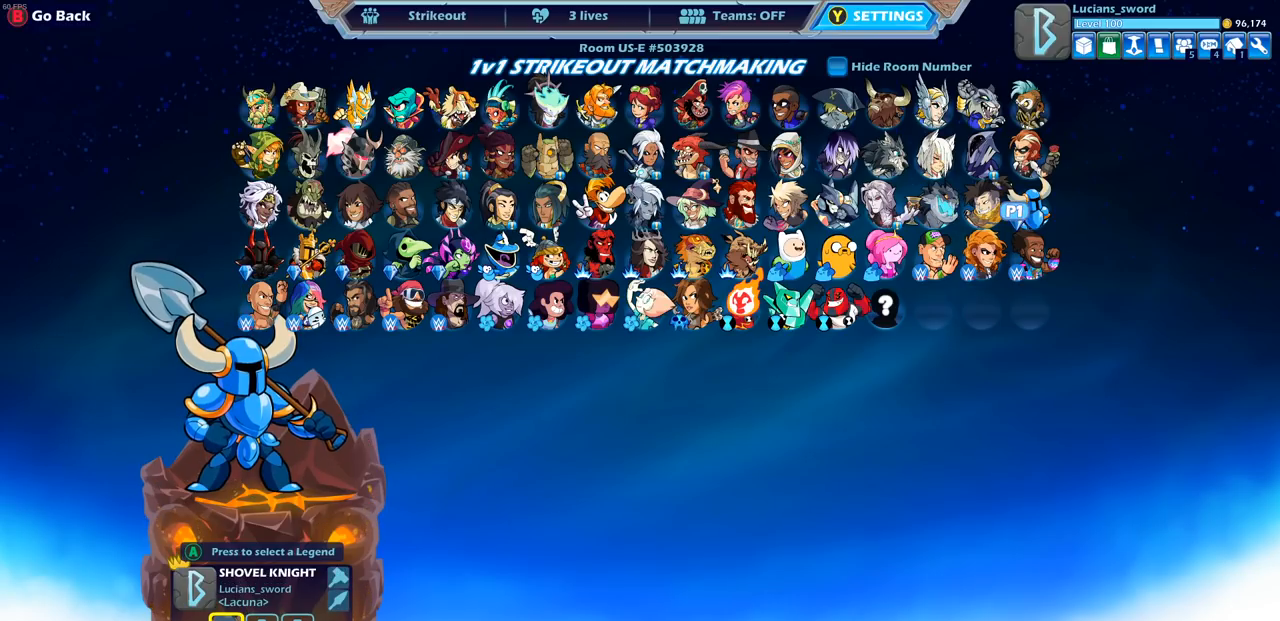
{"buttons": ["DPAD_LEFT"], "left_stick": "center", "right_stick": "center", "events": [[417, "DPAD_LEFT", "down"]]}
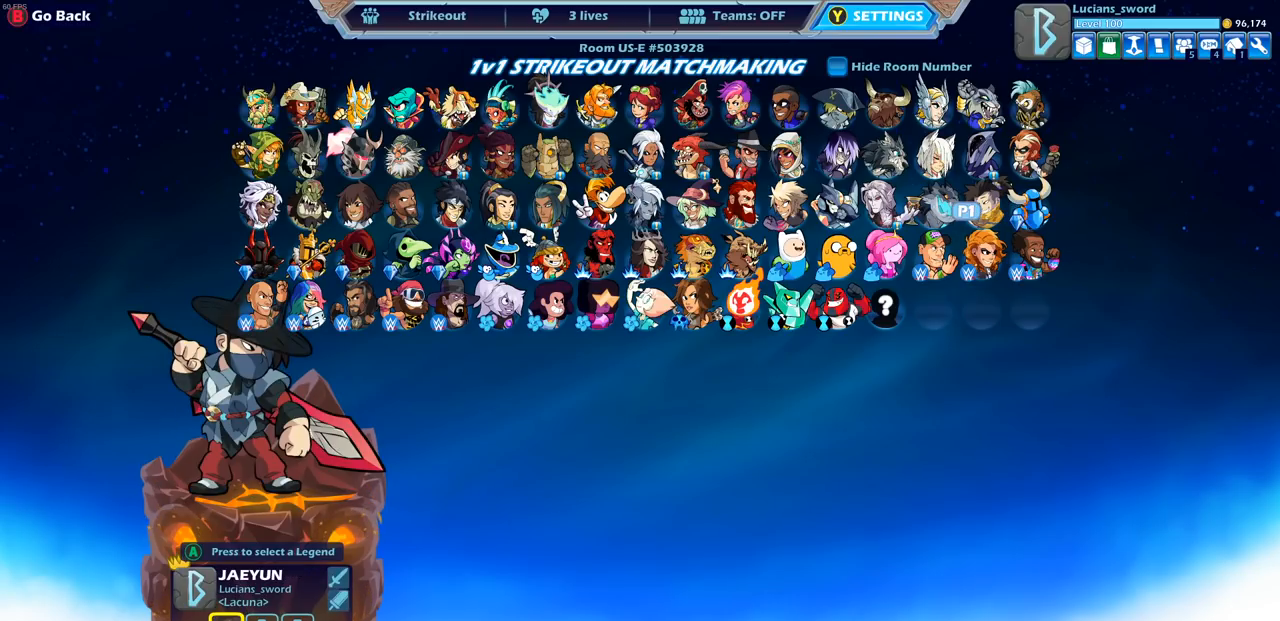
{"buttons": [], "left_stick": "center", "right_stick": "center", "events": [[33, "DPAD_LEFT", "up"], [150, "DPAD_LEFT", "down"], [233, "DPAD_LEFT", "up"]]}
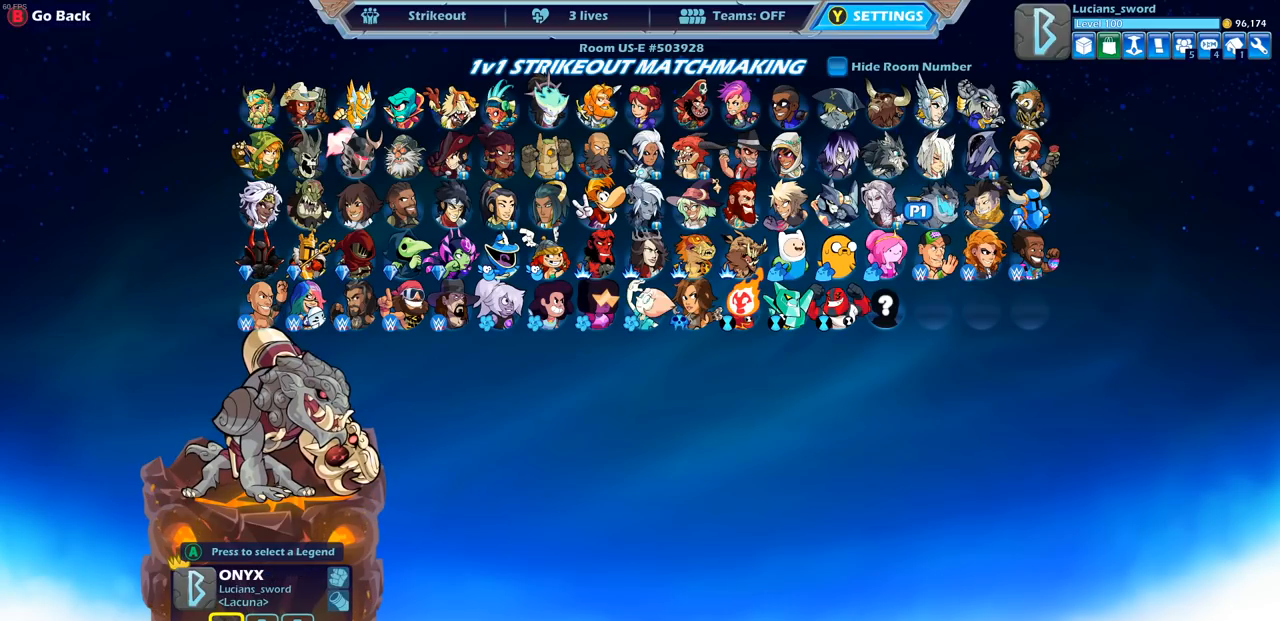
{"buttons": [], "left_stick": "center", "right_stick": "center", "events": [[233, "DPAD_RIGHT", "down"], [317, "DPAD_RIGHT", "up"], [417, "DPAD_RIGHT", "down"], [500, "DPAD_RIGHT", "up"]]}
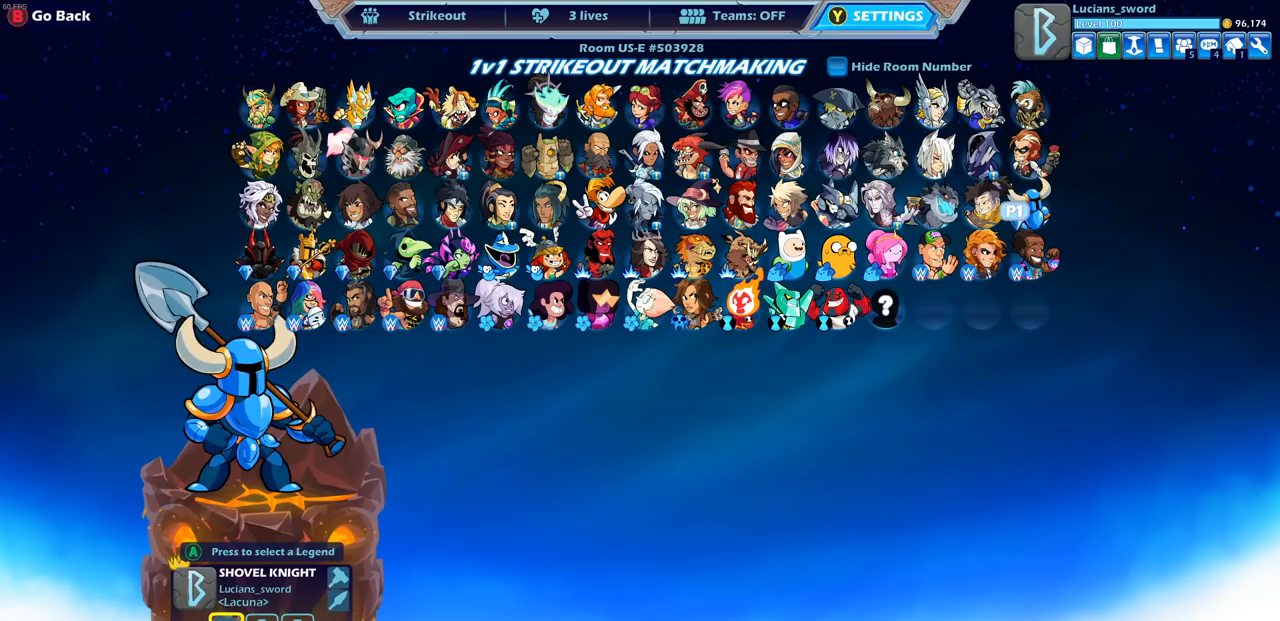
{"buttons": [], "left_stick": "center", "right_stick": "center", "events": [[83, "DPAD_RIGHT", "down"], [183, "DPAD_RIGHT", "up"], [250, "DPAD_RIGHT", "down"], [350, "DPAD_RIGHT", "up"]]}
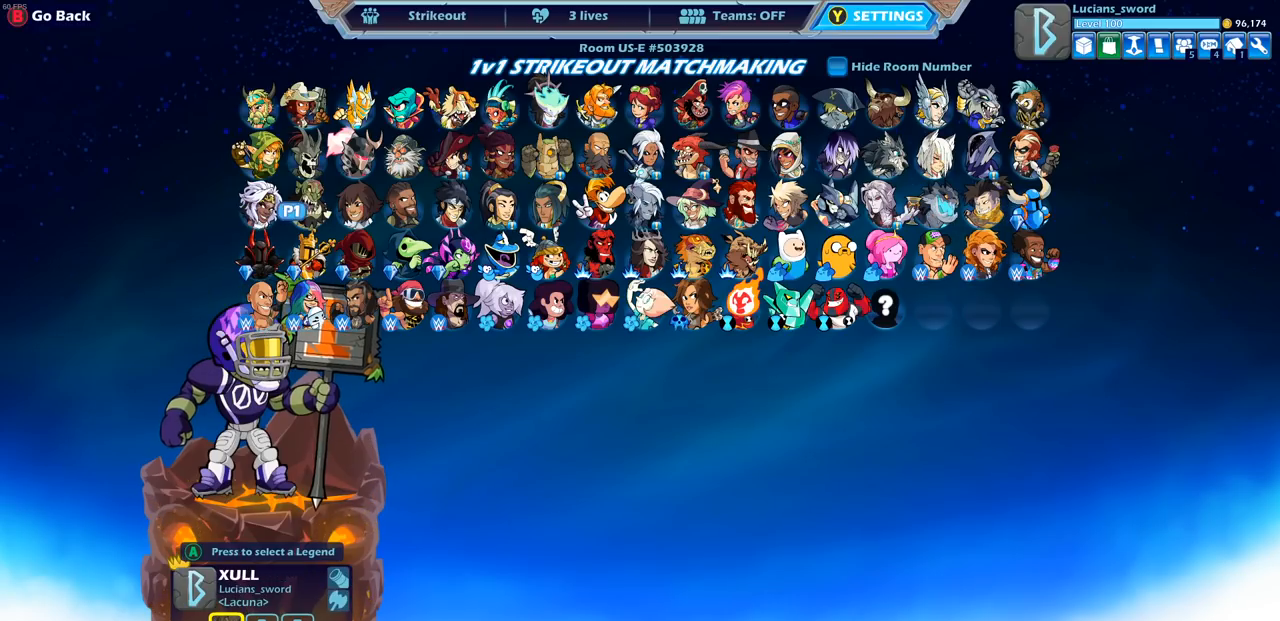
{"buttons": [], "left_stick": "center", "right_stick": "center", "events": [[83, "DPAD_LEFT", "down"], [183, "DPAD_LEFT", "up"], [283, "CROSS", "down"], [367, "CROSS", "up"]]}
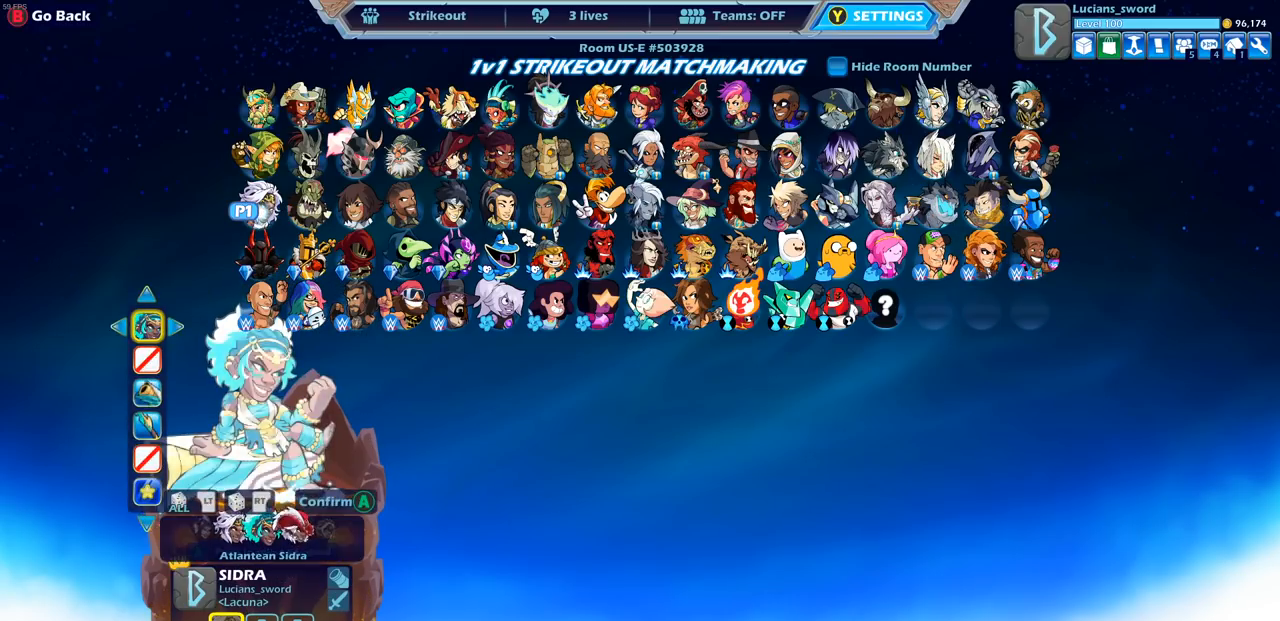
{"buttons": ["DPAD_RIGHT"], "left_stick": "center", "right_stick": "center", "events": [[33, "CROSS", "down"], [150, "CROSS", "up"], [467, "DPAD_RIGHT", "down"]]}
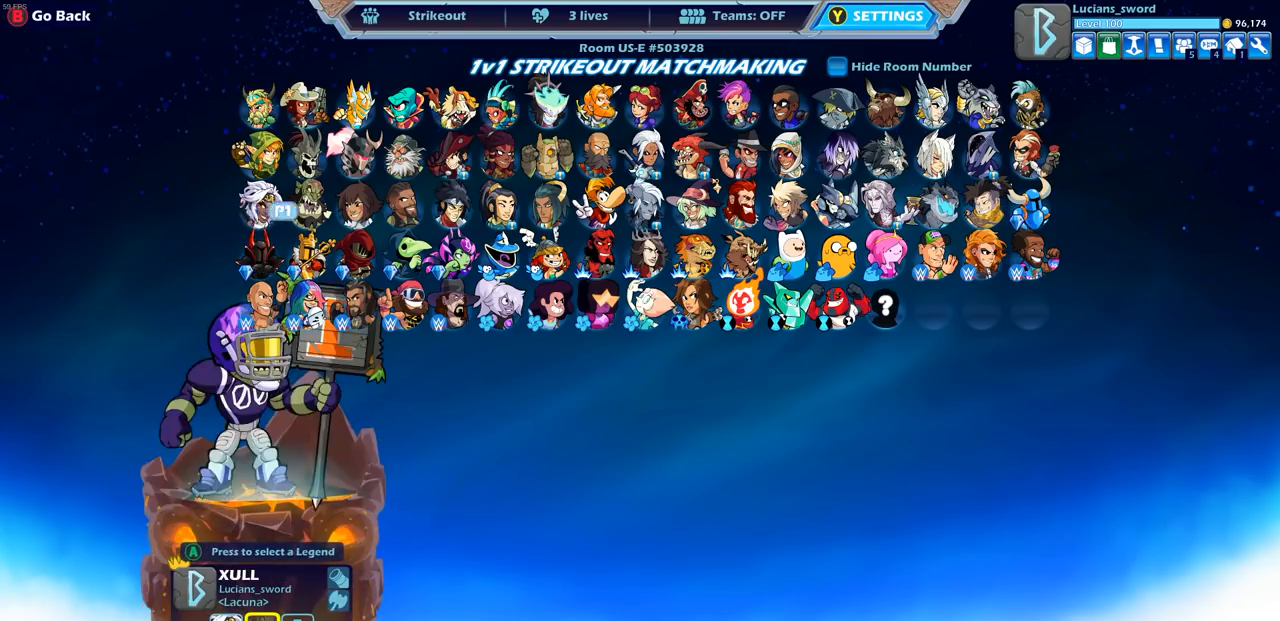
{"buttons": [], "left_stick": "center", "right_stick": "center", "events": [[100, "DPAD_RIGHT", "up"], [217, "DPAD_LEFT", "down"], [333, "DPAD_LEFT", "up"], [417, "DPAD_LEFT", "down"], [500, "DPAD_LEFT", "up"]]}
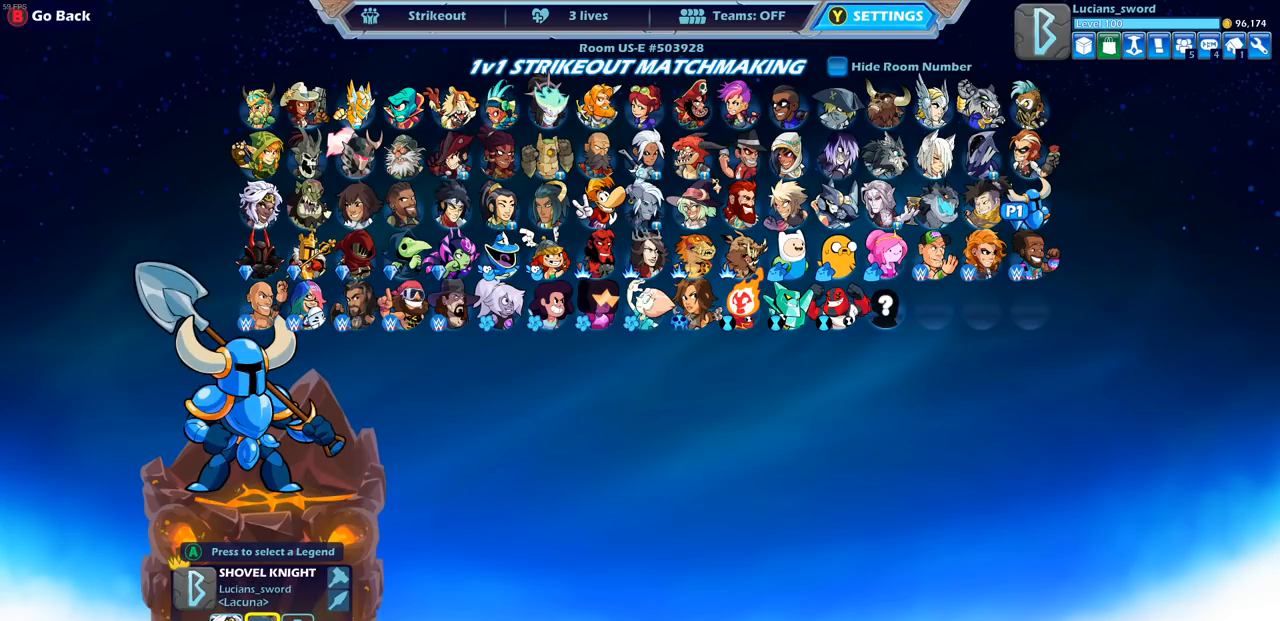
{"buttons": [], "left_stick": "center", "right_stick": "center", "events": [[67, "DPAD_LEFT", "down"], [167, "DPAD_LEFT", "up"], [217, "DPAD_LEFT", "down"], [317, "DPAD_LEFT", "up"]]}
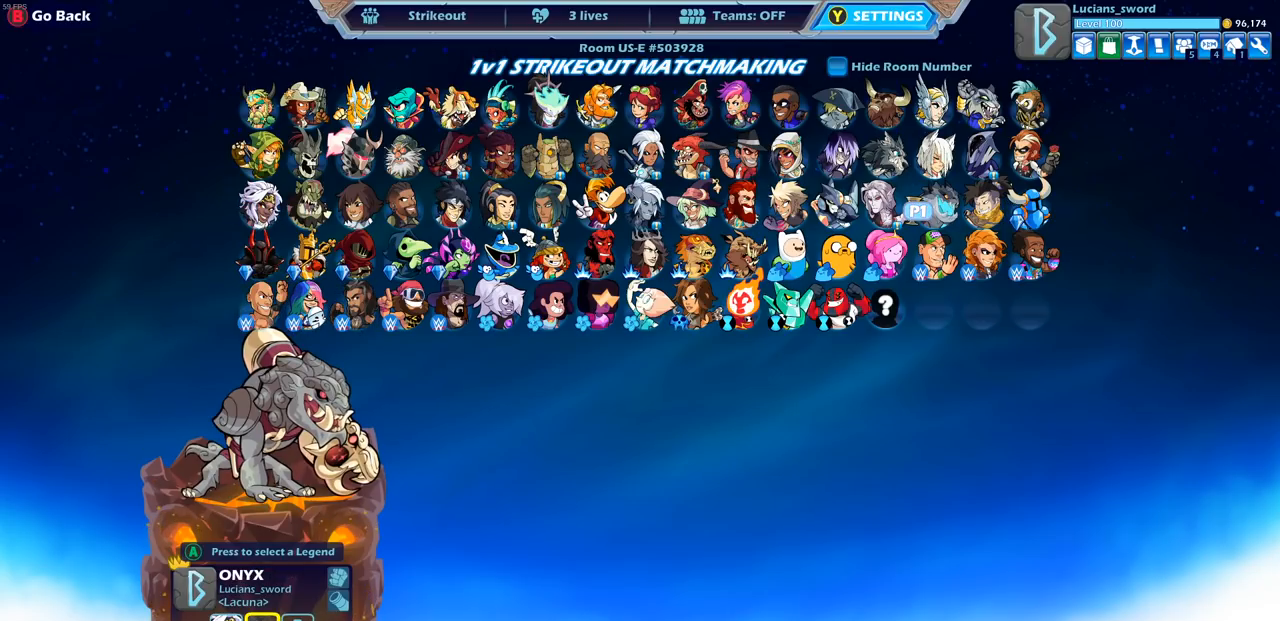
{"buttons": [], "left_stick": "center", "right_stick": "center", "events": [[50, "CROSS", "down"], [150, "CROSS", "up"], [350, "DPAD_RIGHT", "down"], [450, "DPAD_RIGHT", "up"]]}
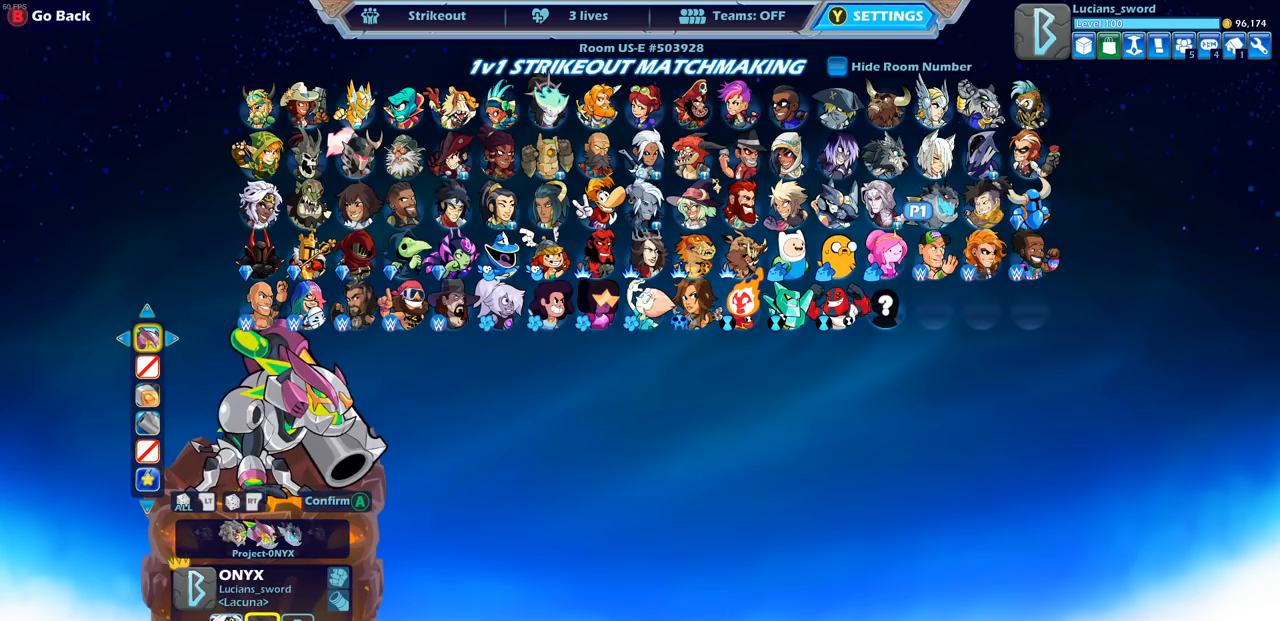
{"buttons": [], "left_stick": "center", "right_stick": "center", "events": []}
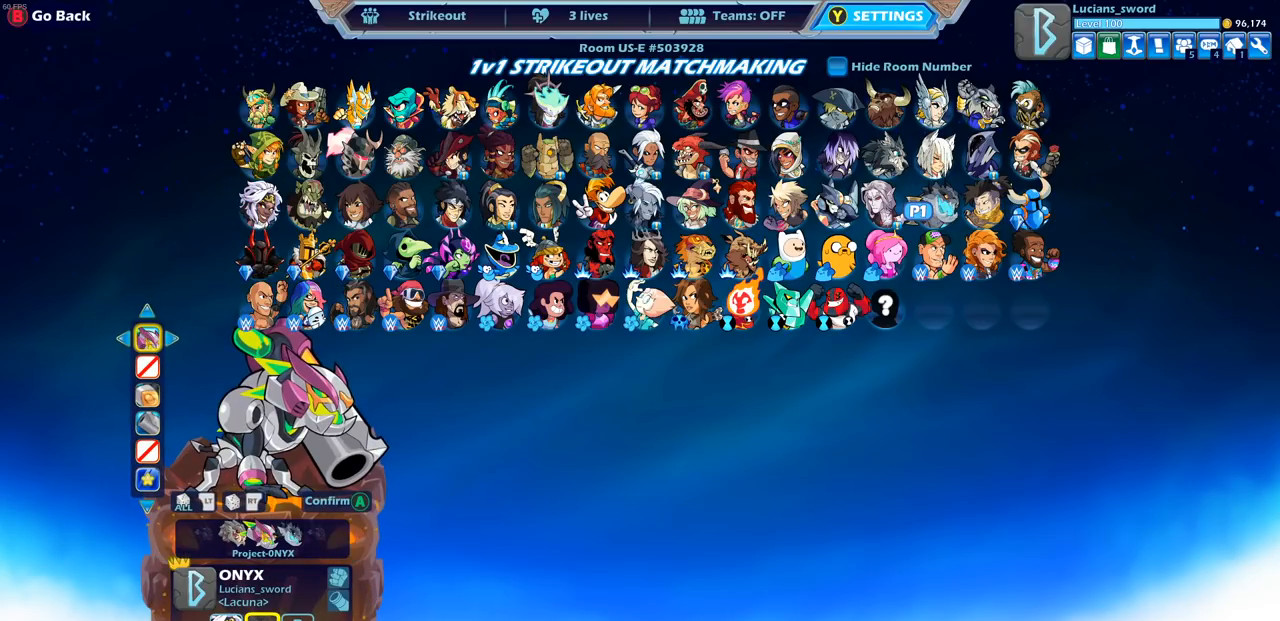
{"buttons": ["DPAD_LEFT"], "left_stick": "center", "right_stick": "center", "events": [[150, "DPAD_RIGHT", "down"], [267, "DPAD_RIGHT", "up"], [467, "DPAD_LEFT", "down"]]}
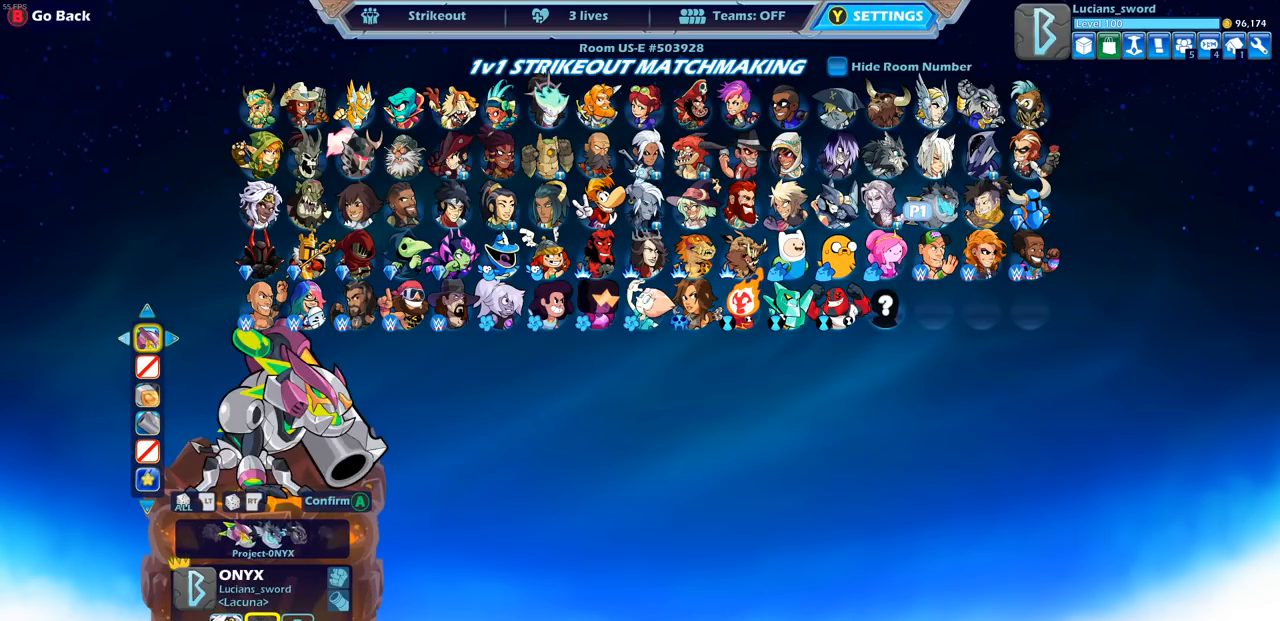
{"buttons": [], "left_stick": "center", "right_stick": "center", "events": [[67, "DPAD_LEFT", "up"], [167, "CROSS", "down"], [233, "CROSS", "up"]]}
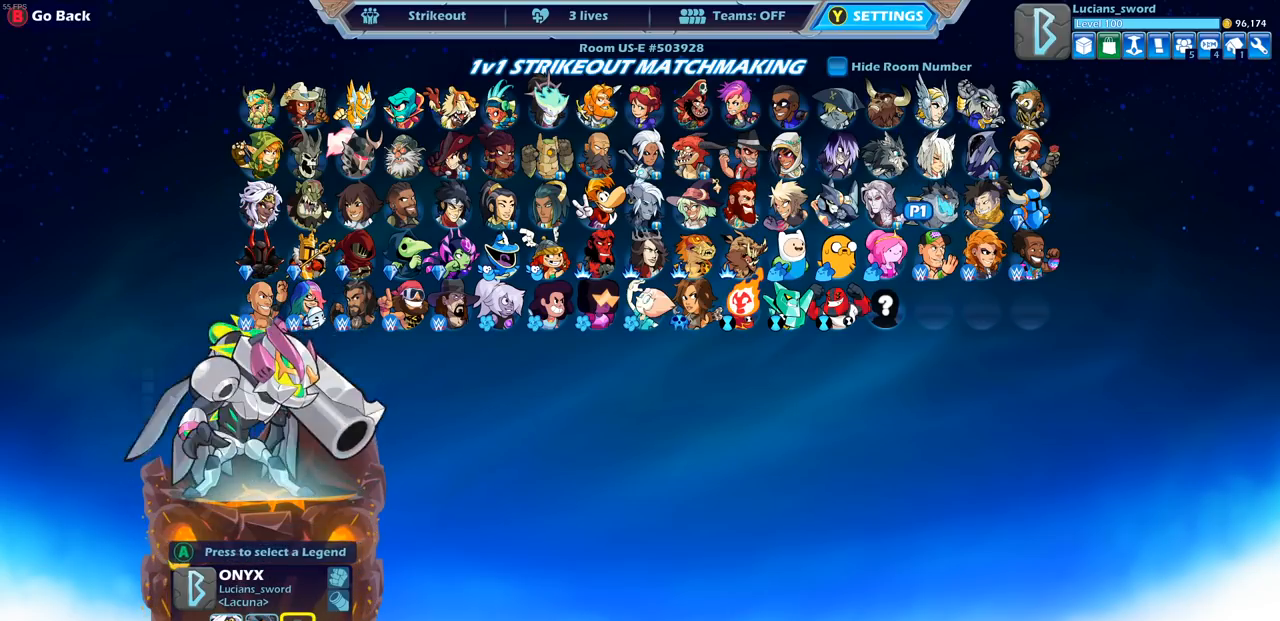
{"buttons": ["DPAD_RIGHT"], "left_stick": "center", "right_stick": "center", "events": [[250, "DPAD_RIGHT", "down"], [350, "DPAD_RIGHT", "up"], [433, "DPAD_RIGHT", "down"]]}
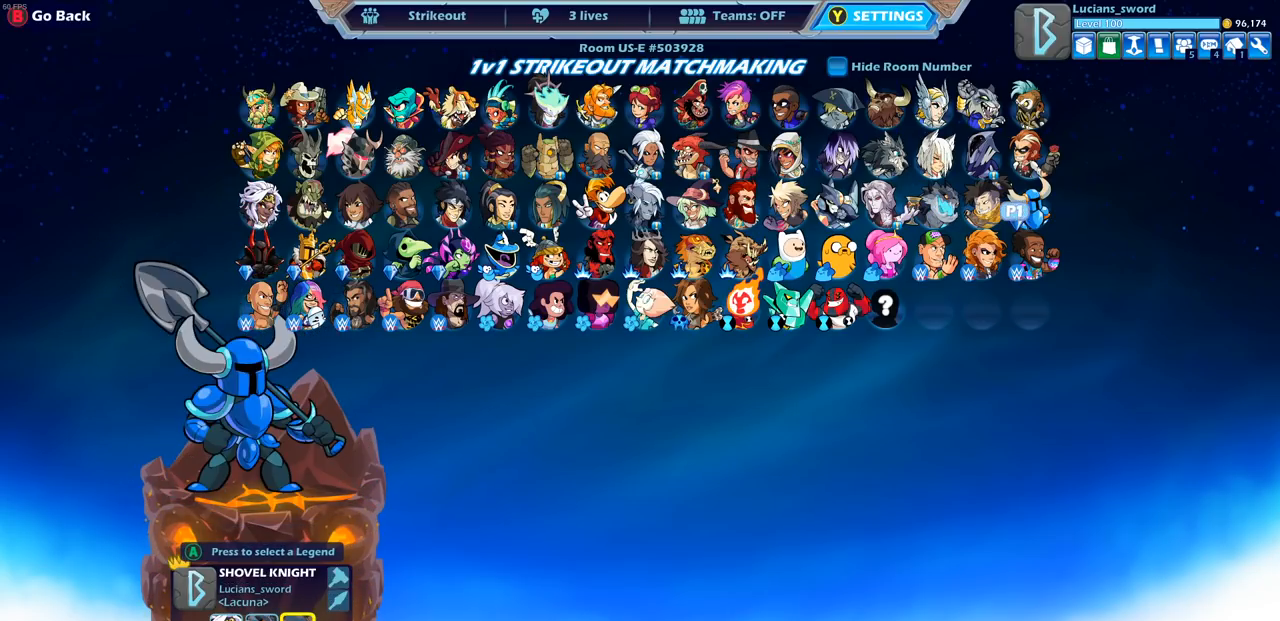
{"buttons": [], "left_stick": "center", "right_stick": "center", "events": [[33, "DPAD_RIGHT", "up"], [100, "DPAD_RIGHT", "down"], [200, "DPAD_RIGHT", "up"], [283, "DPAD_RIGHT", "down"], [383, "DPAD_RIGHT", "up"]]}
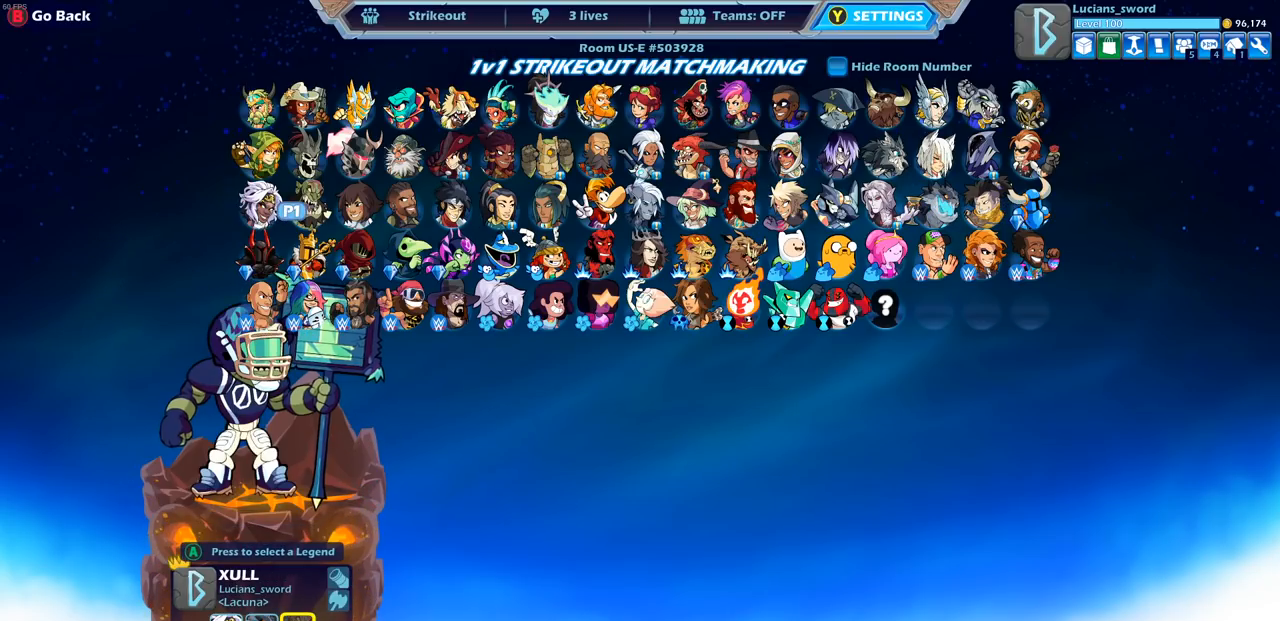
{"buttons": ["DPAD_LEFT"], "left_stick": "center", "right_stick": "center", "events": [[33, "CROSS", "down"], [150, "CROSS", "up"], [450, "DPAD_LEFT", "down"]]}
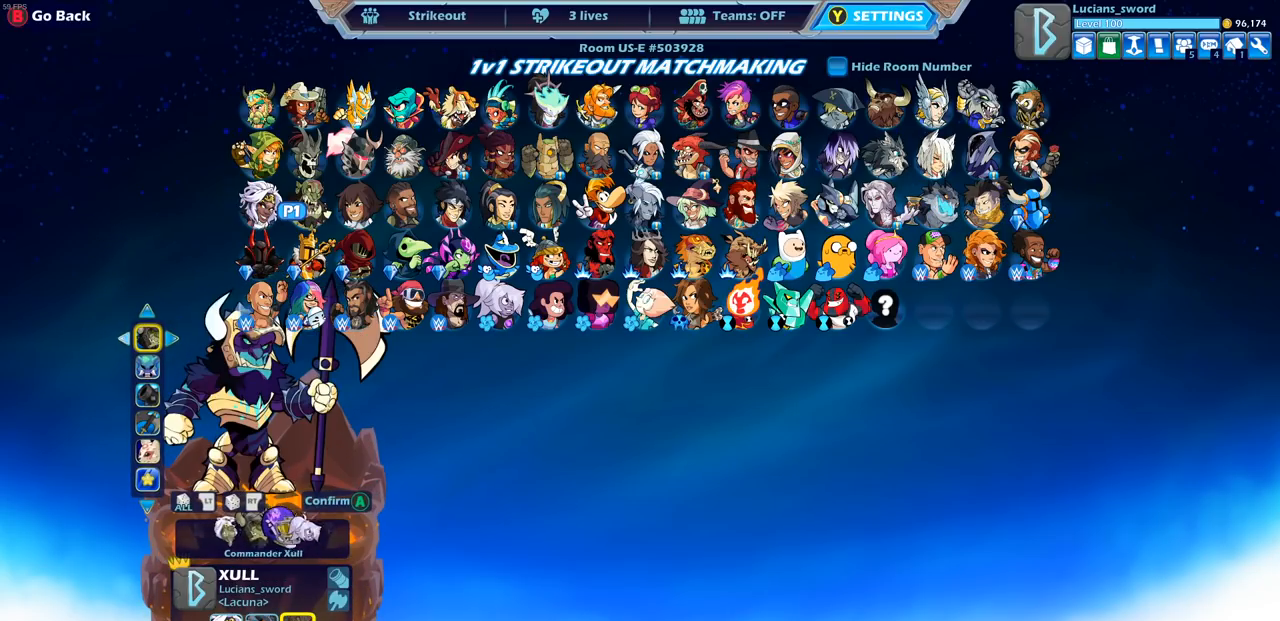
{"buttons": [], "left_stick": "center", "right_stick": "center", "events": [[50, "DPAD_LEFT", "up"]]}
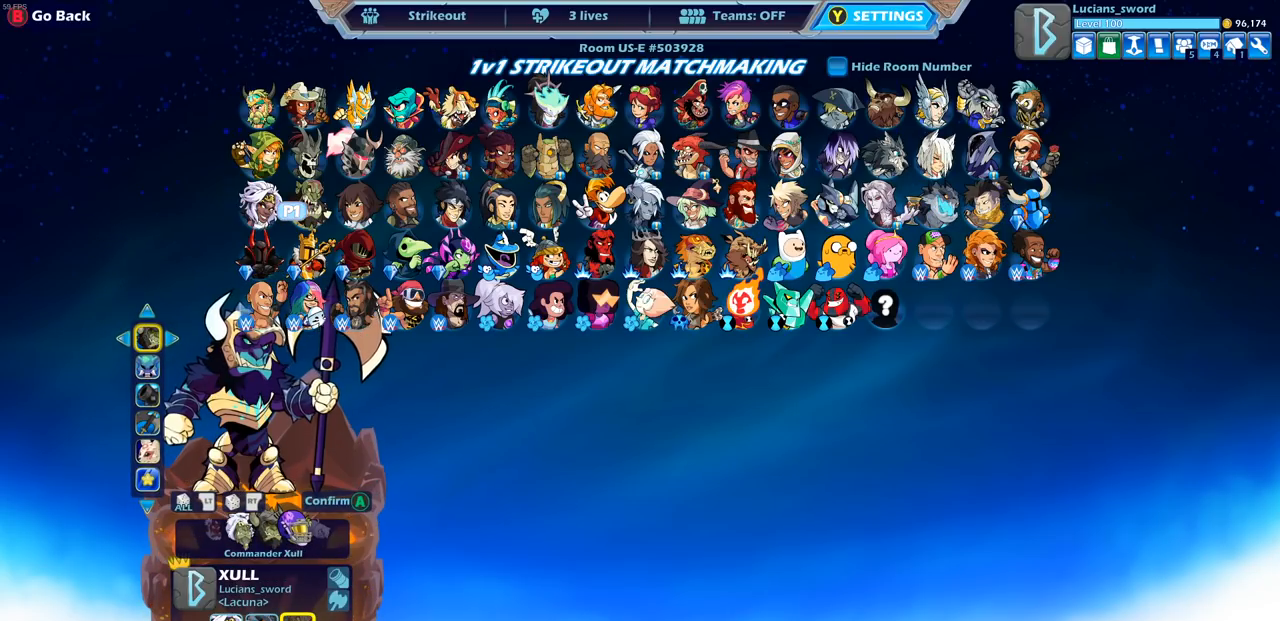
{"buttons": [], "left_stick": "center", "right_stick": "center", "events": []}
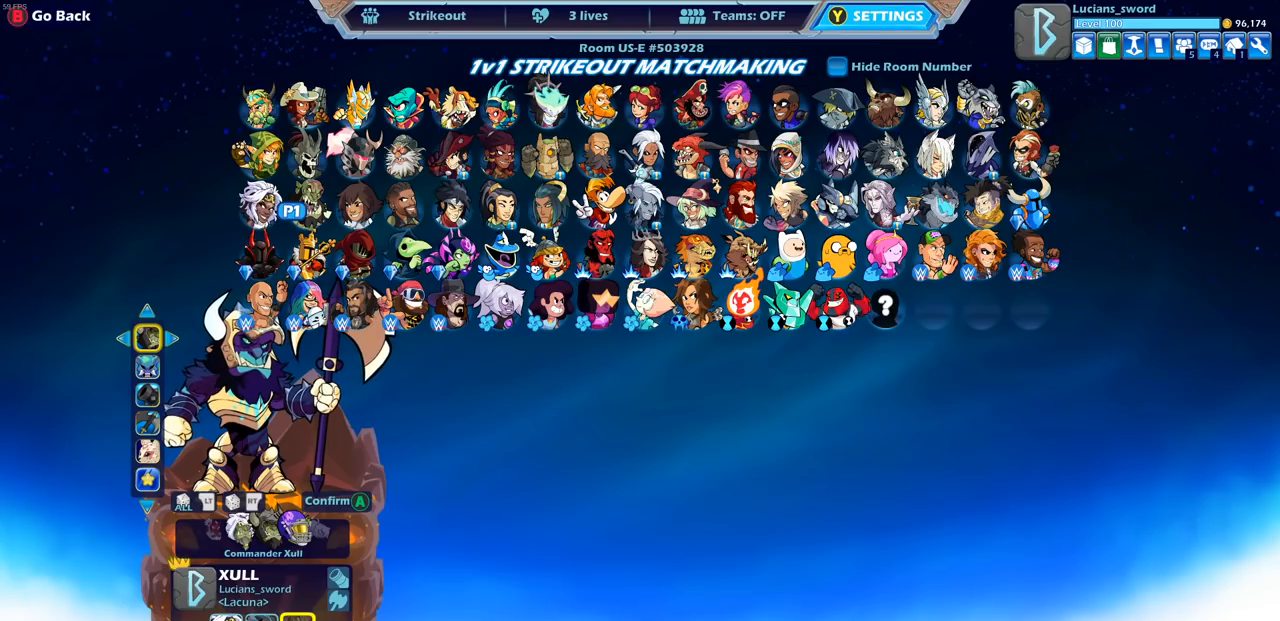
{"buttons": [], "left_stick": "center", "right_stick": "center", "events": [[200, "DPAD_DOWN", "down"], [317, "DPAD_DOWN", "up"]]}
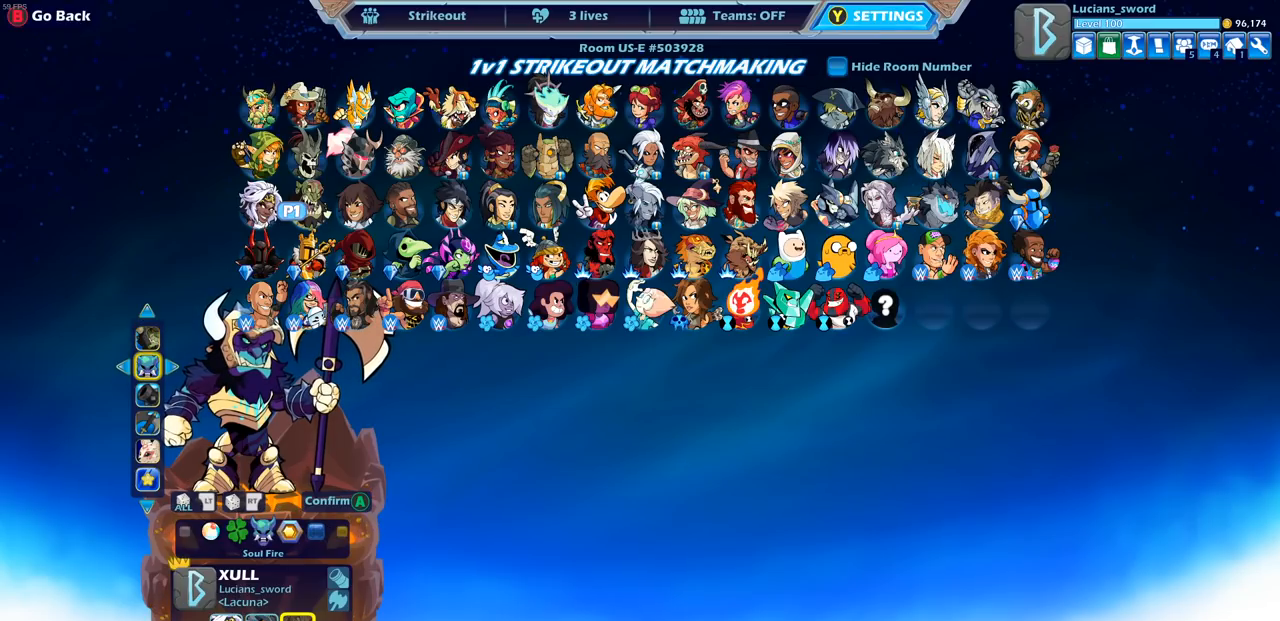
{"buttons": [], "left_stick": "center", "right_stick": "center", "events": [[333, "DPAD_LEFT", "down"], [450, "DPAD_LEFT", "up"]]}
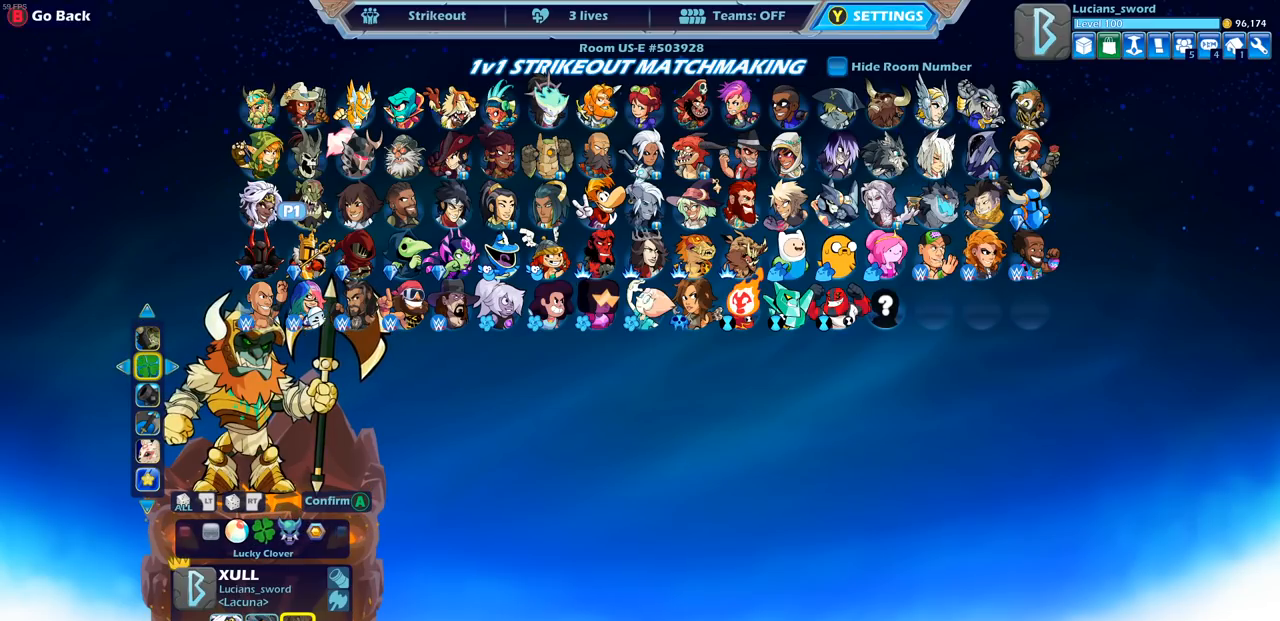
{"buttons": [], "left_stick": "center", "right_stick": "center", "events": [[117, "CROSS", "down"], [233, "CROSS", "up"]]}
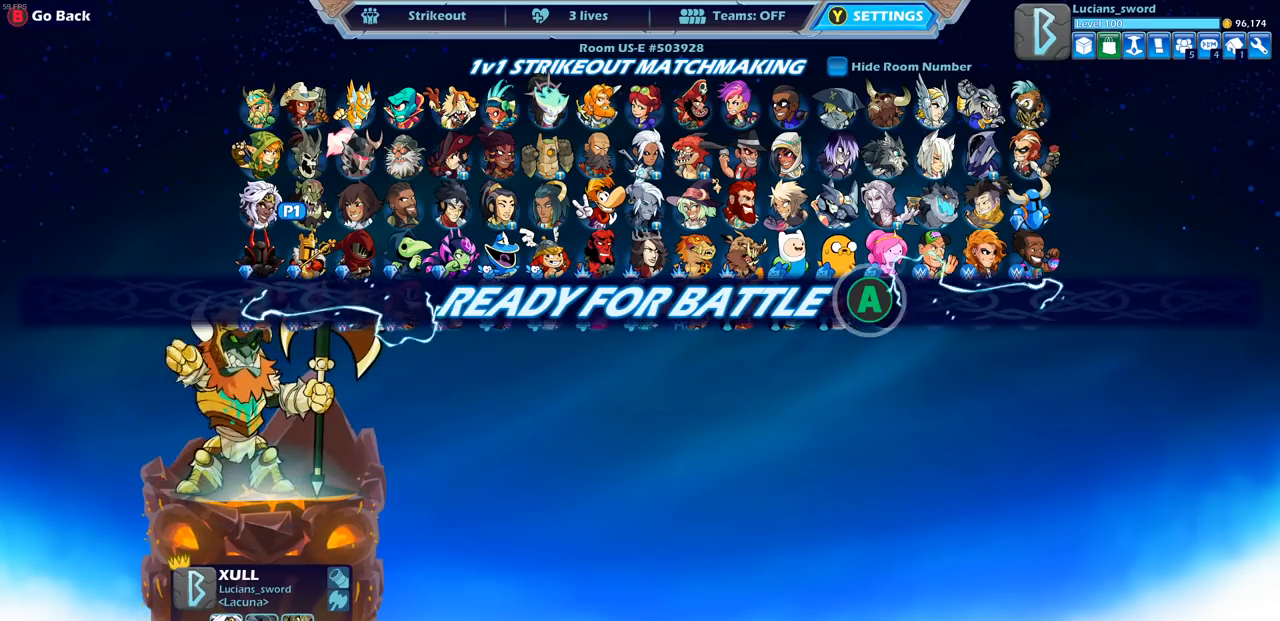
{"buttons": [], "left_stick": "up-left", "right_stick": "center", "events": [[83, "CROSS", "down"], [183, "CROSS", "up"], [300, "CROSS", "down"], [383, "CROSS", "up"], [450, "left_stick", "up-left"]]}
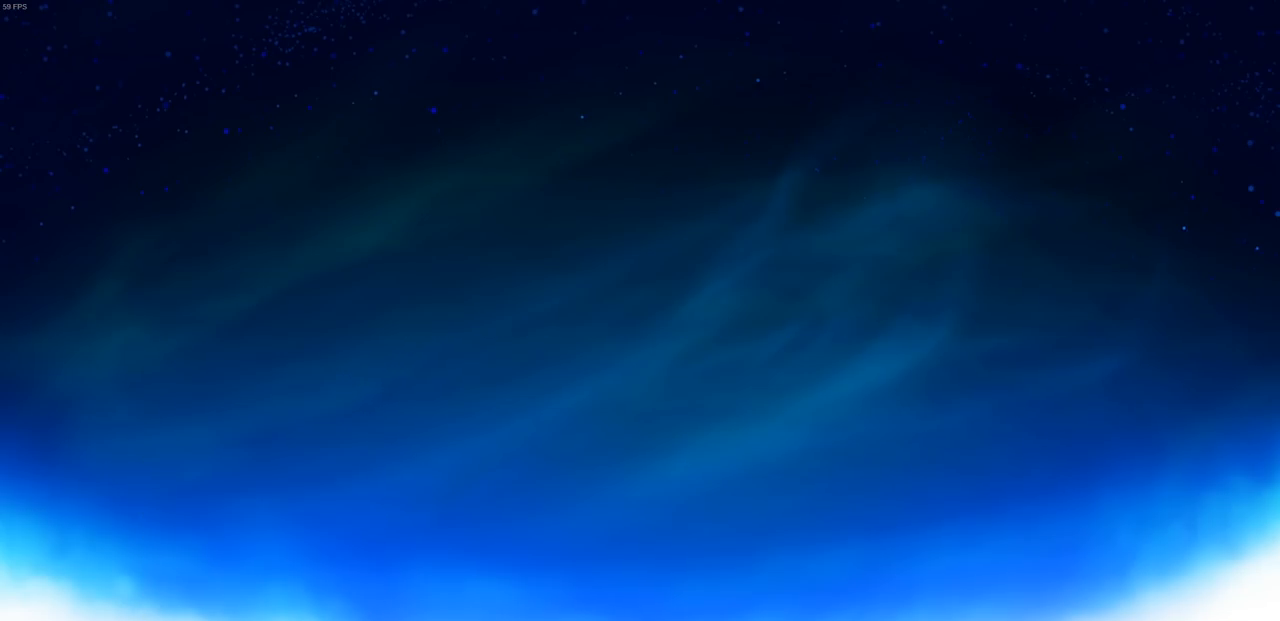
{"buttons": [], "left_stick": "up-left", "right_stick": "center", "events": [[117, "left_stick", "up-right"], [217, "left_stick", "up-left"], [350, "left_stick", "up-right"], [450, "left_stick", "up-left"]]}
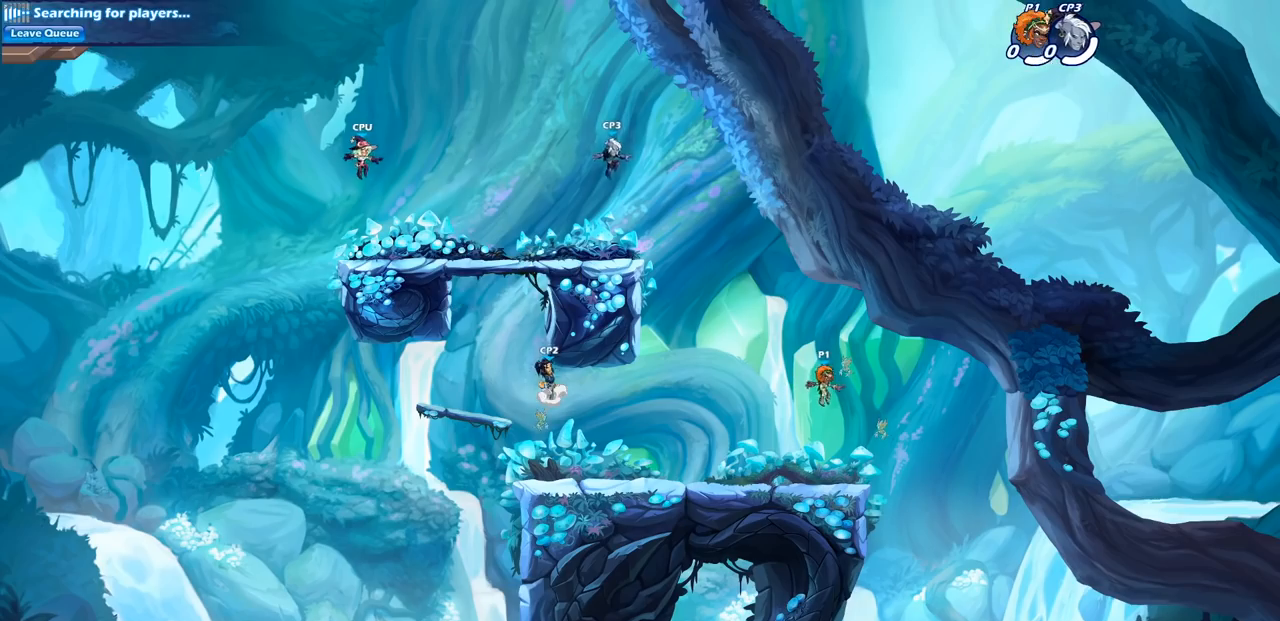
{"buttons": [], "left_stick": "up-right", "right_stick": "center", "events": [[117, "left_stick", "right"], [233, "left_stick", "up-left"], [317, "left_stick", "right"], [417, "left_stick", "left"], [500, "left_stick", "up-right"]]}
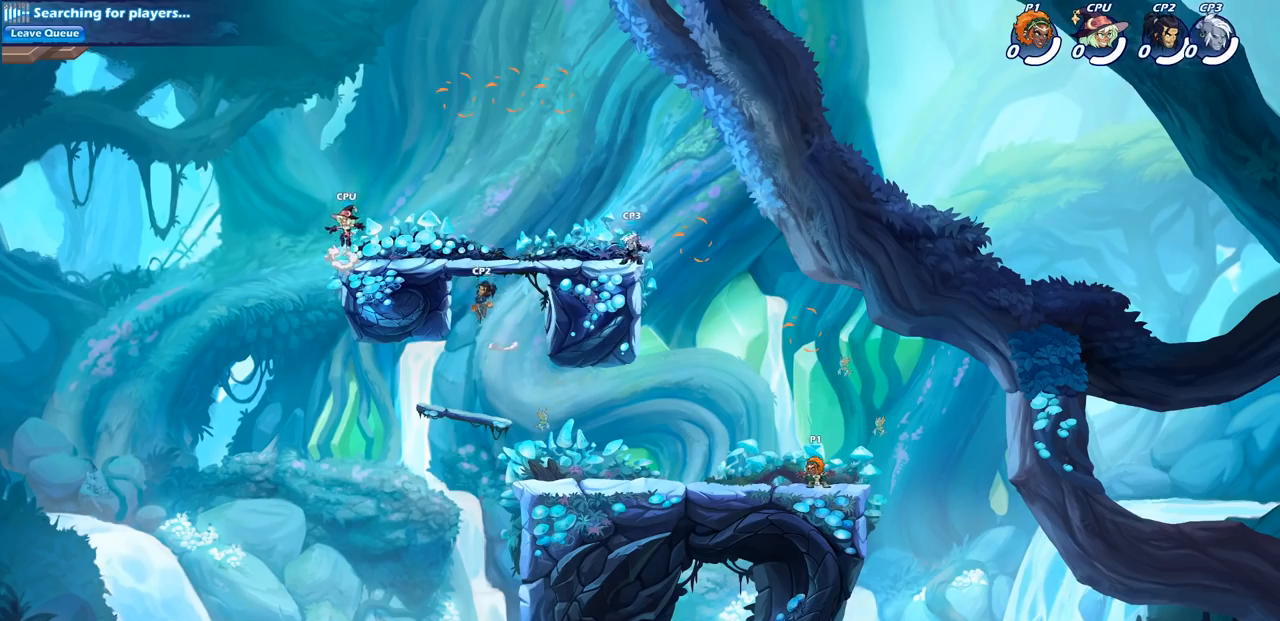
{"buttons": [], "left_stick": "up", "right_stick": "center", "events": [[17, "left_stick", "right"], [150, "left_stick", "up-left"], [217, "left_stick", "up-right"], [283, "R2", "down"], [300, "CROSS", "down"], [433, "CROSS", "up"], [467, "R2", "up"], [467, "left_stick", "up"]]}
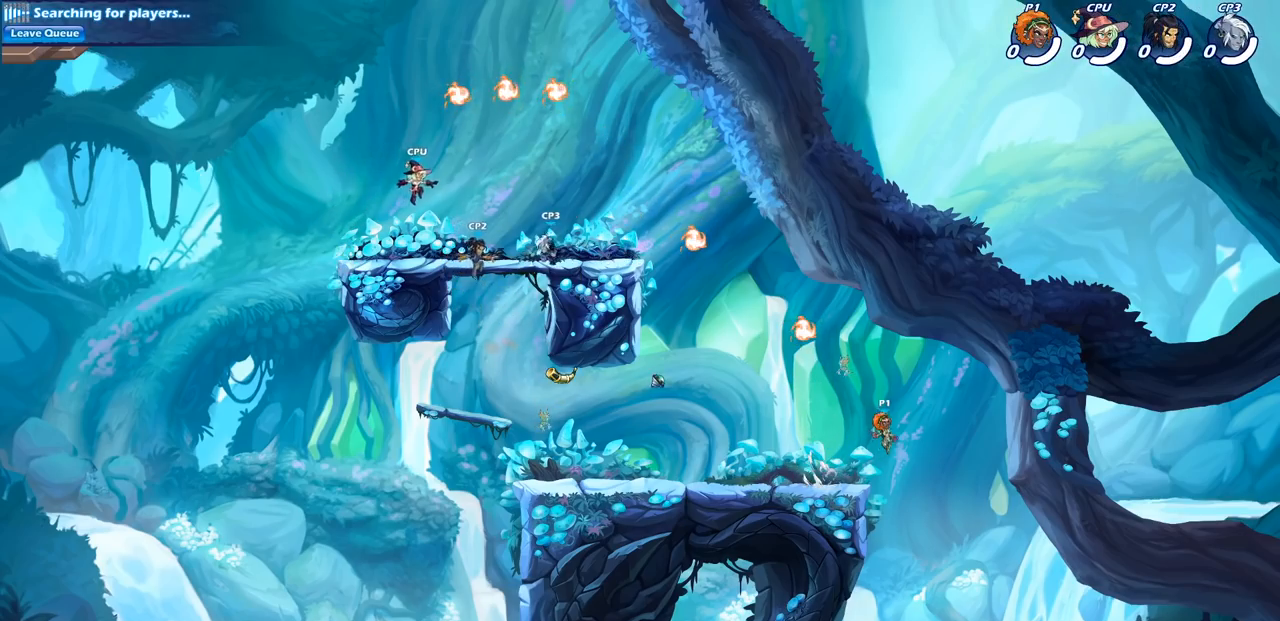
{"buttons": [], "left_stick": "down-left", "right_stick": "center", "events": [[17, "CROSS", "down"], [17, "left_stick", "up-left"], [117, "left_stick", "left"], [150, "CROSS", "up"], [233, "CROSS", "down"], [400, "CROSS", "up"], [467, "left_stick", "down-left"]]}
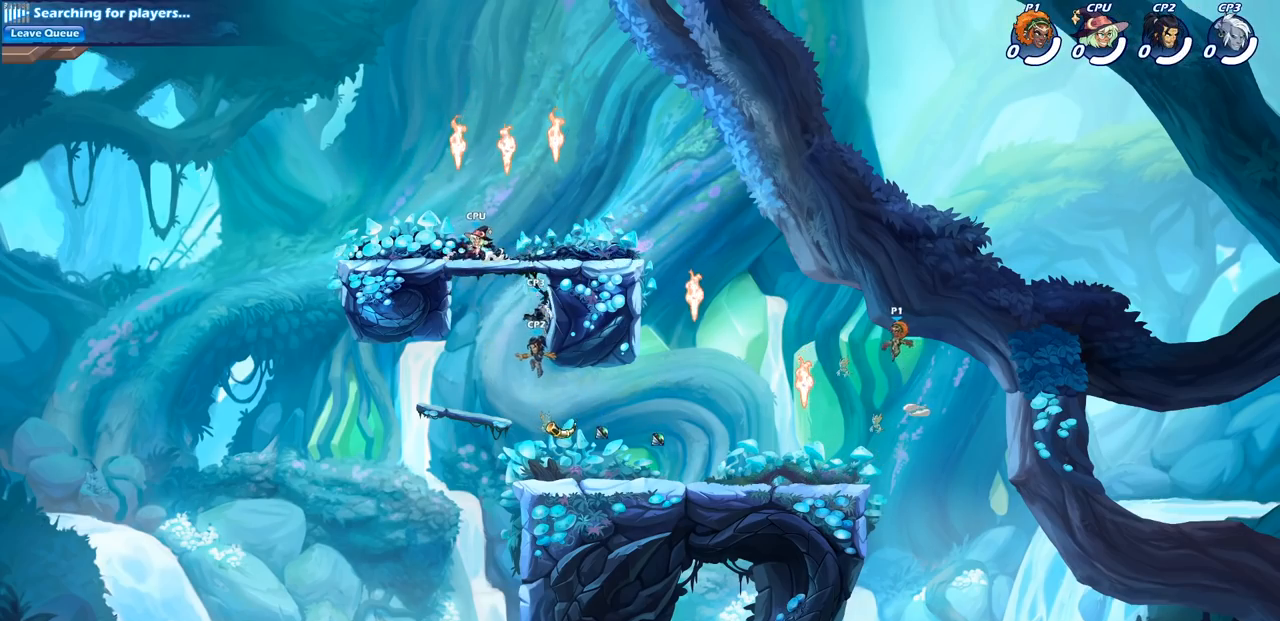
{"buttons": ["R1"], "left_stick": "left", "right_stick": "center", "events": [[450, "R1", "down"], [483, "left_stick", "left"]]}
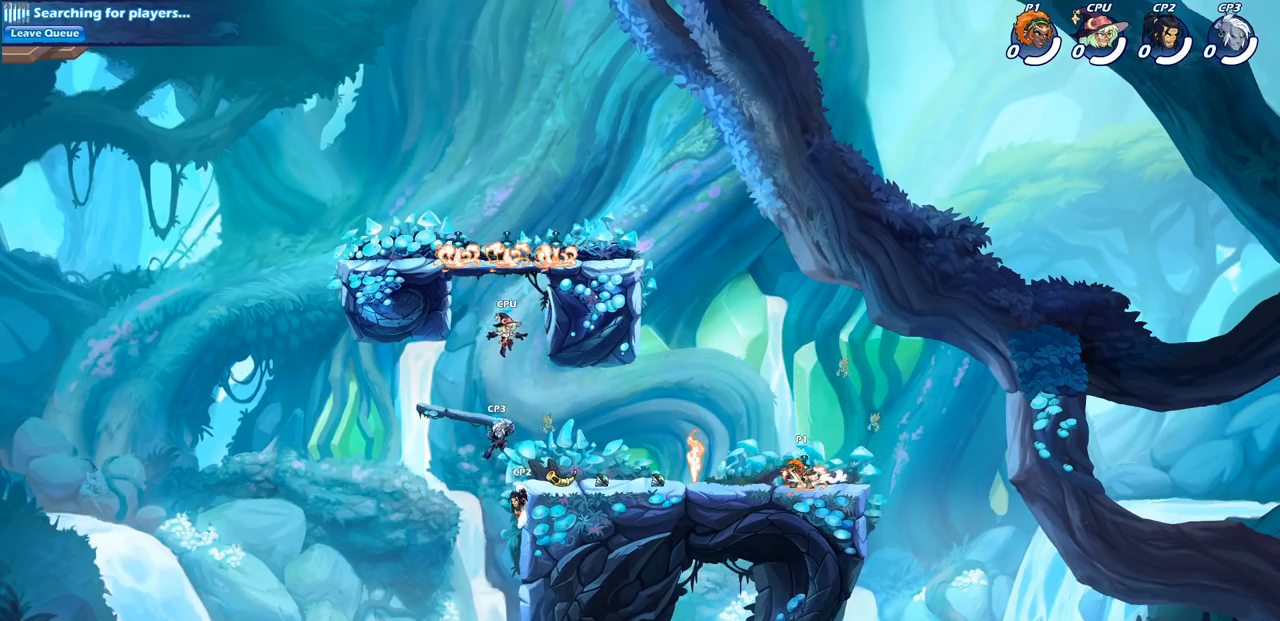
{"buttons": ["CIRCLE", "R2"], "left_stick": "left", "right_stick": "center", "events": [[33, "R1", "up"], [383, "R2", "down"], [417, "CIRCLE", "down"]]}
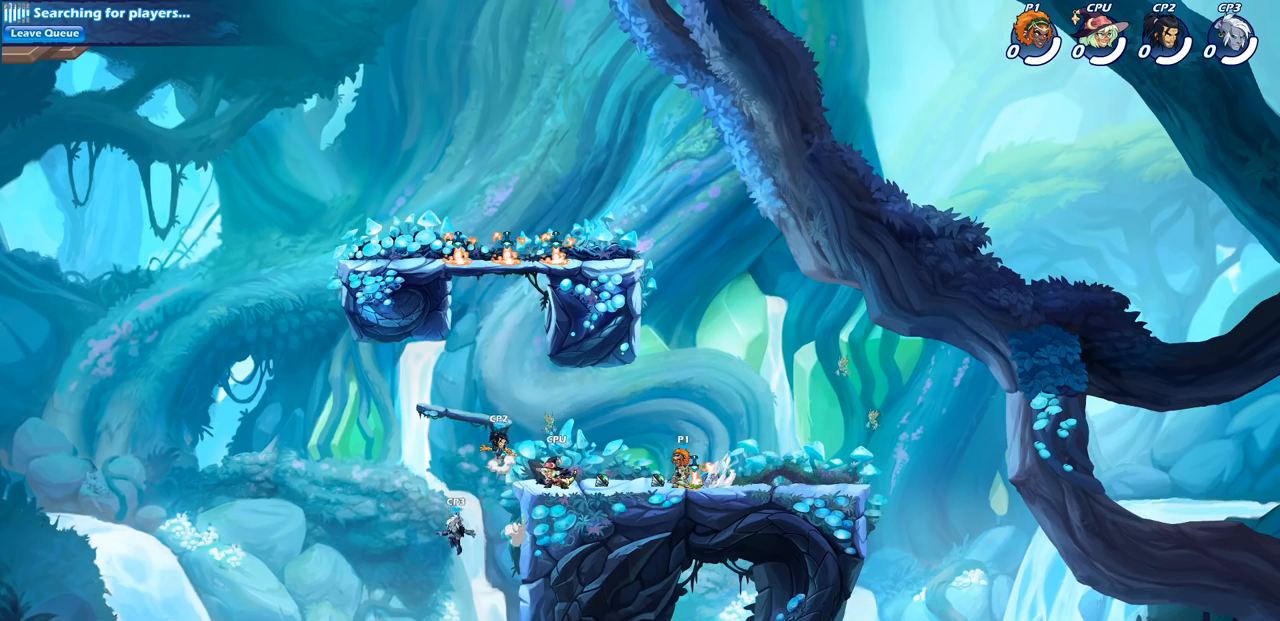
{"buttons": [], "left_stick": "center", "right_stick": "center", "events": [[83, "CIRCLE", "up"], [100, "R2", "up"], [250, "left_stick", "center"]]}
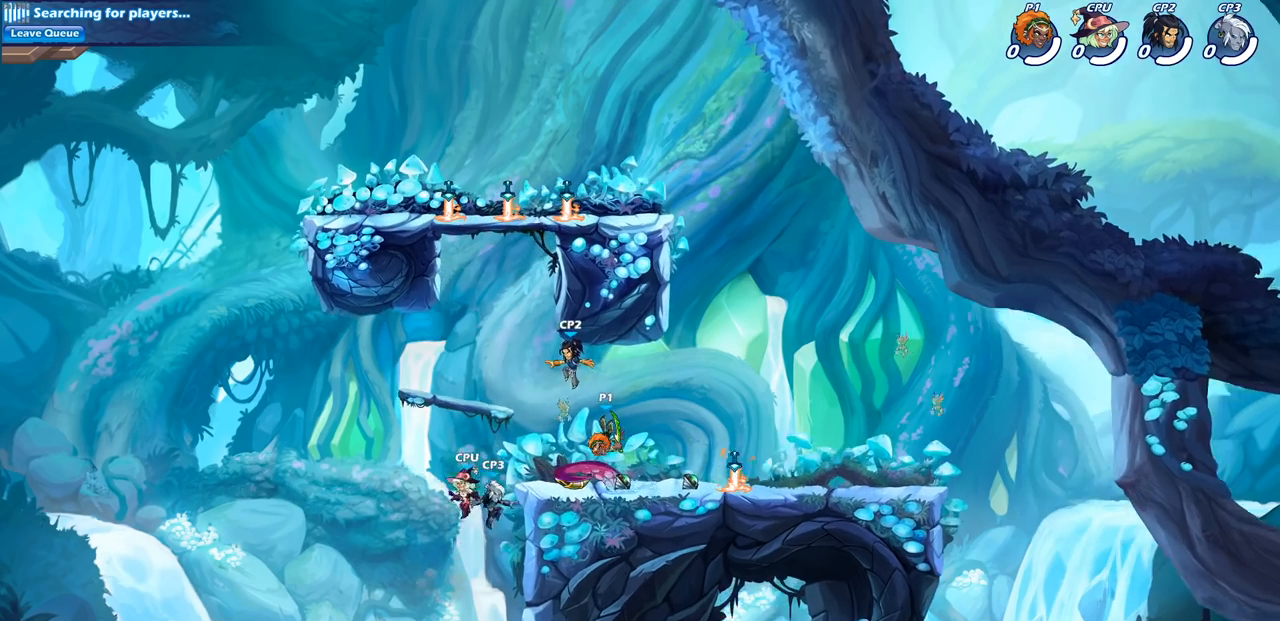
{"buttons": [], "left_stick": "right", "right_stick": "center", "events": [[433, "left_stick", "right"]]}